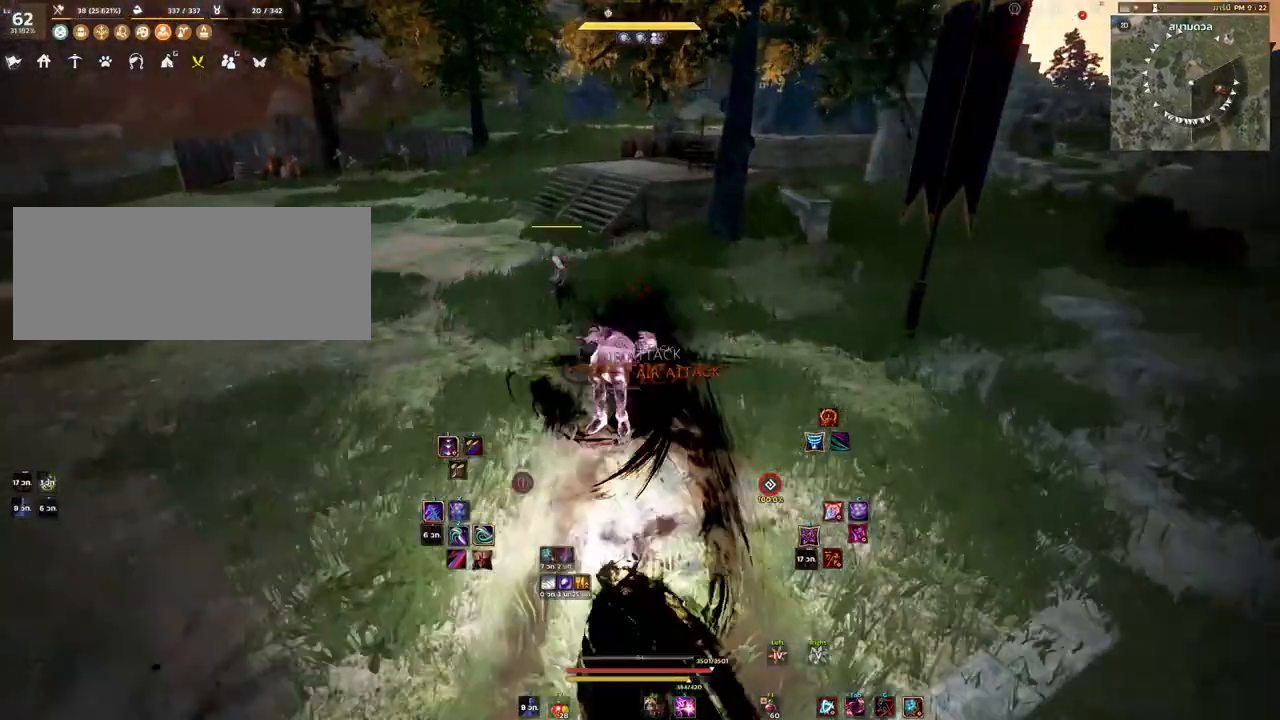
Gameplay with keyboard and mouse; each line is a JSON object with the keys and mouse buttons held at the frame after it. "events" lists presses ("down") and releases ("up") of "a", "d", "e", "f4", "q", "s", "shift", "space", "w", "mouse_left" and "mouse_right" between this image and that frame as [ms after this image, input, new state], when the widget could be followed in between. "mouse_left", "mouse_right" = the "left", "right" buttons of the "mouse" list. No other keys are recorded. Mouse movement is not recorded. Not read: other_keys.
{"keys": [], "mouse": [], "events": []}
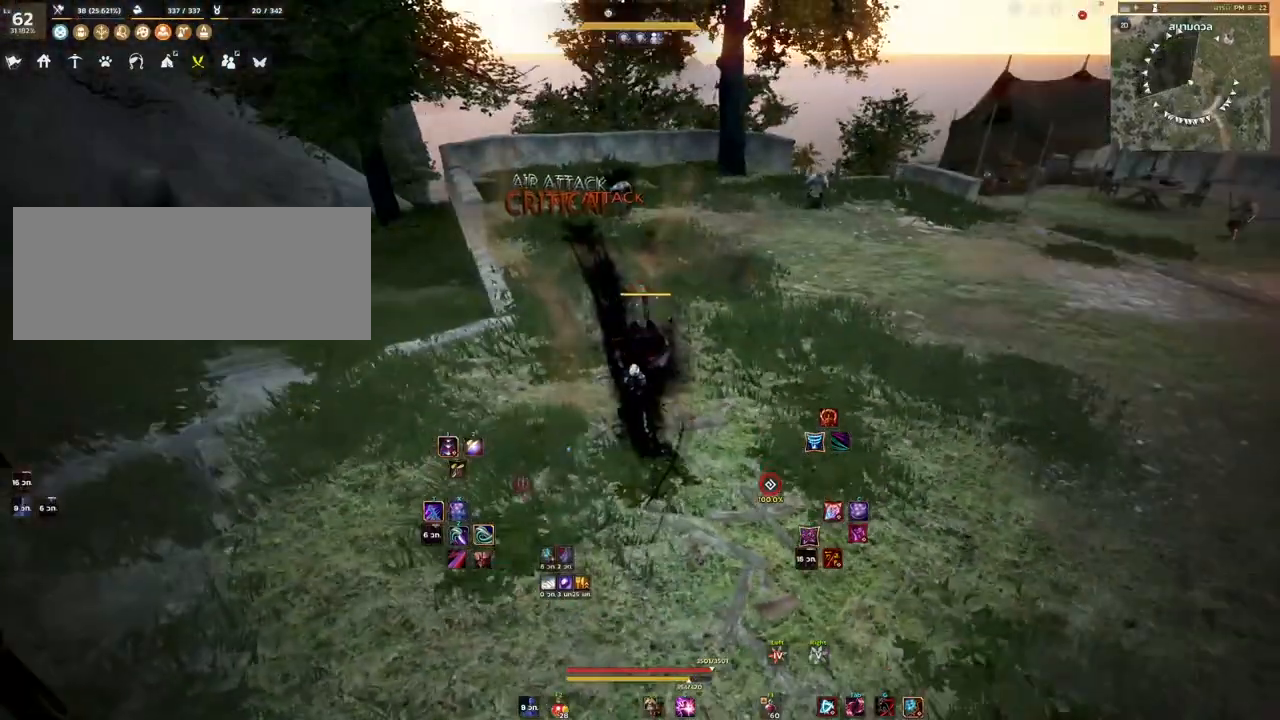
{"keys": [], "mouse": [], "events": []}
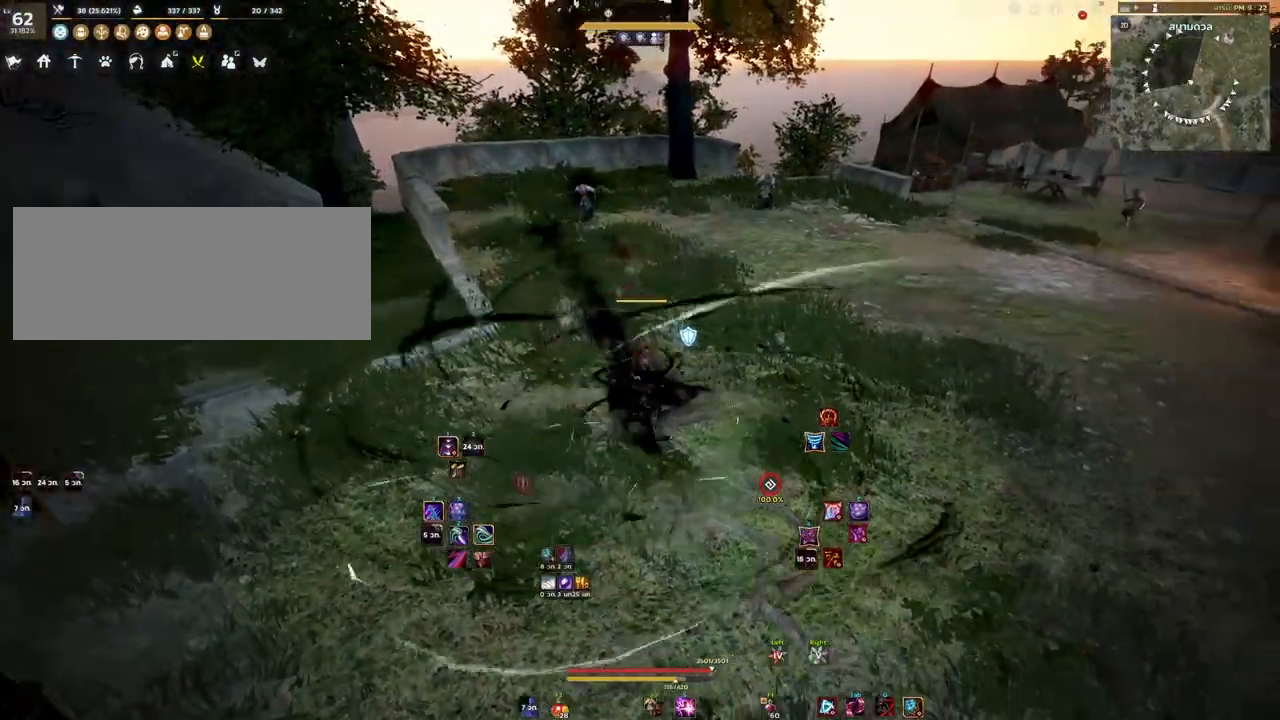
{"keys": [], "mouse": [], "events": []}
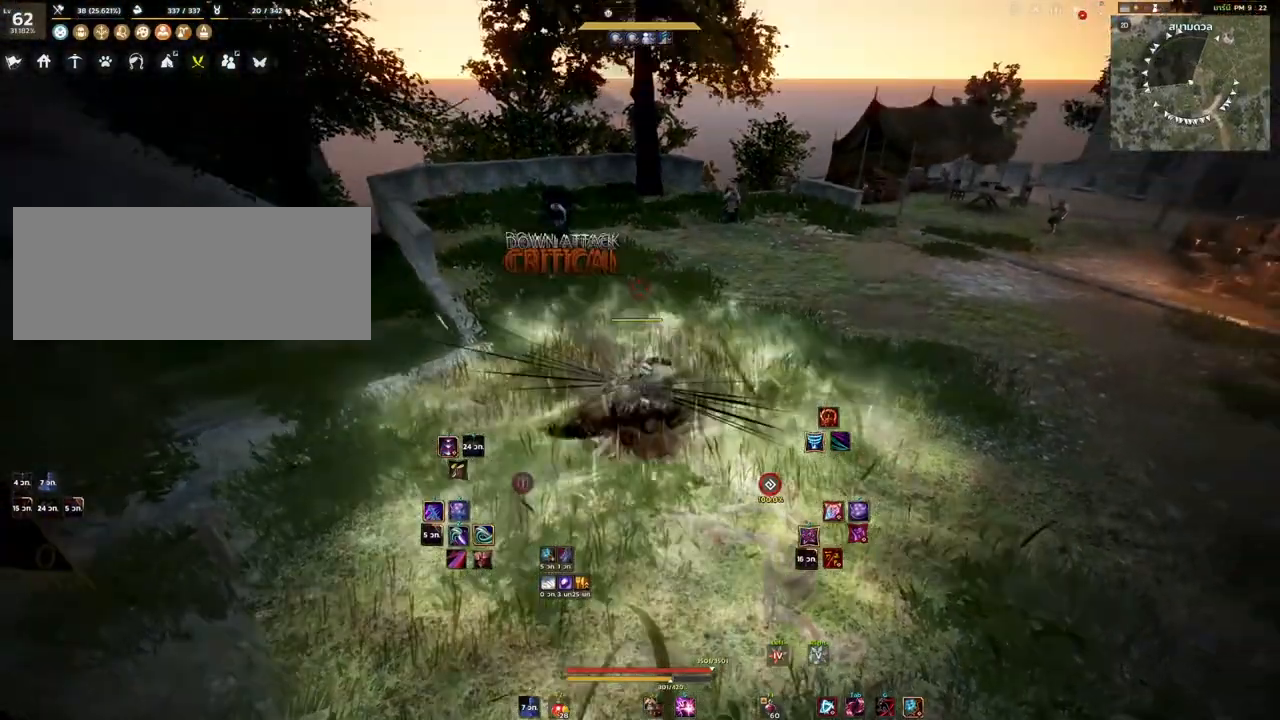
{"keys": ["d"], "mouse": [], "events": [[250, "mouse_right", "down"], [400, "mouse_right", "up"], [467, "d", "down"]]}
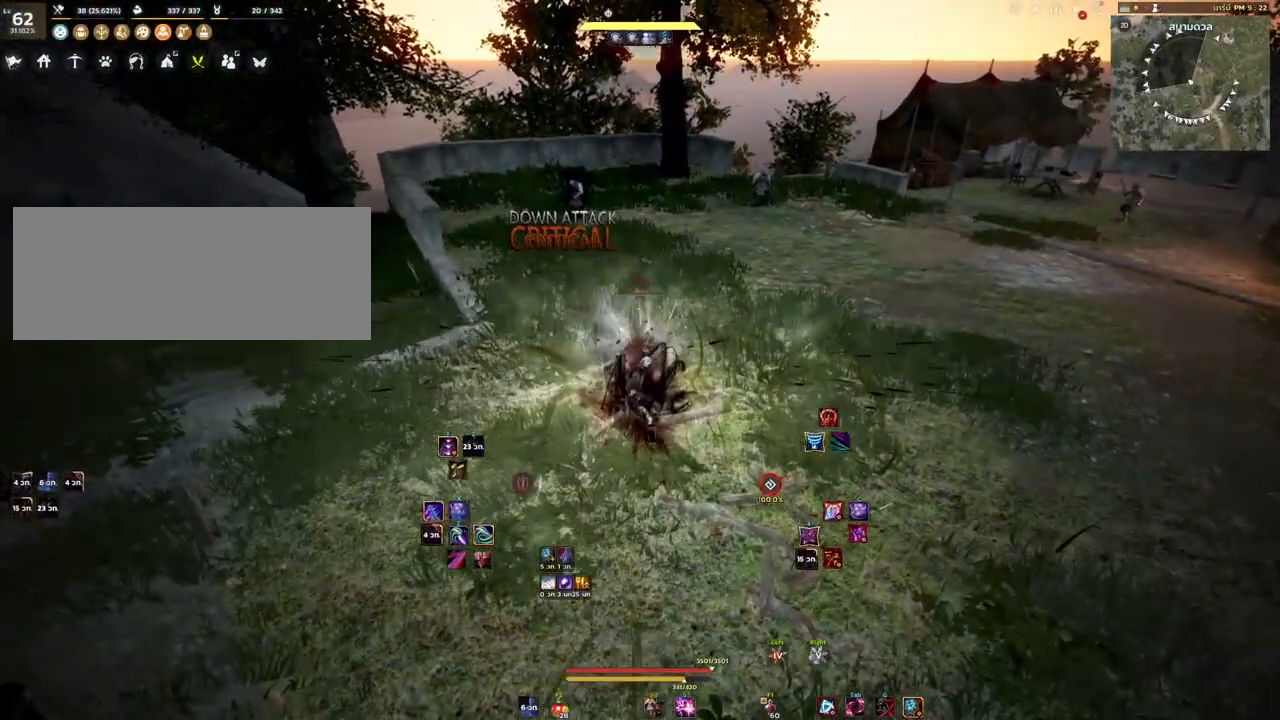
{"keys": ["shift"], "mouse": ["left"], "events": [[167, "q", "down"], [283, "d", "up"], [317, "q", "up"], [417, "shift", "down"], [500, "mouse_left", "down"]]}
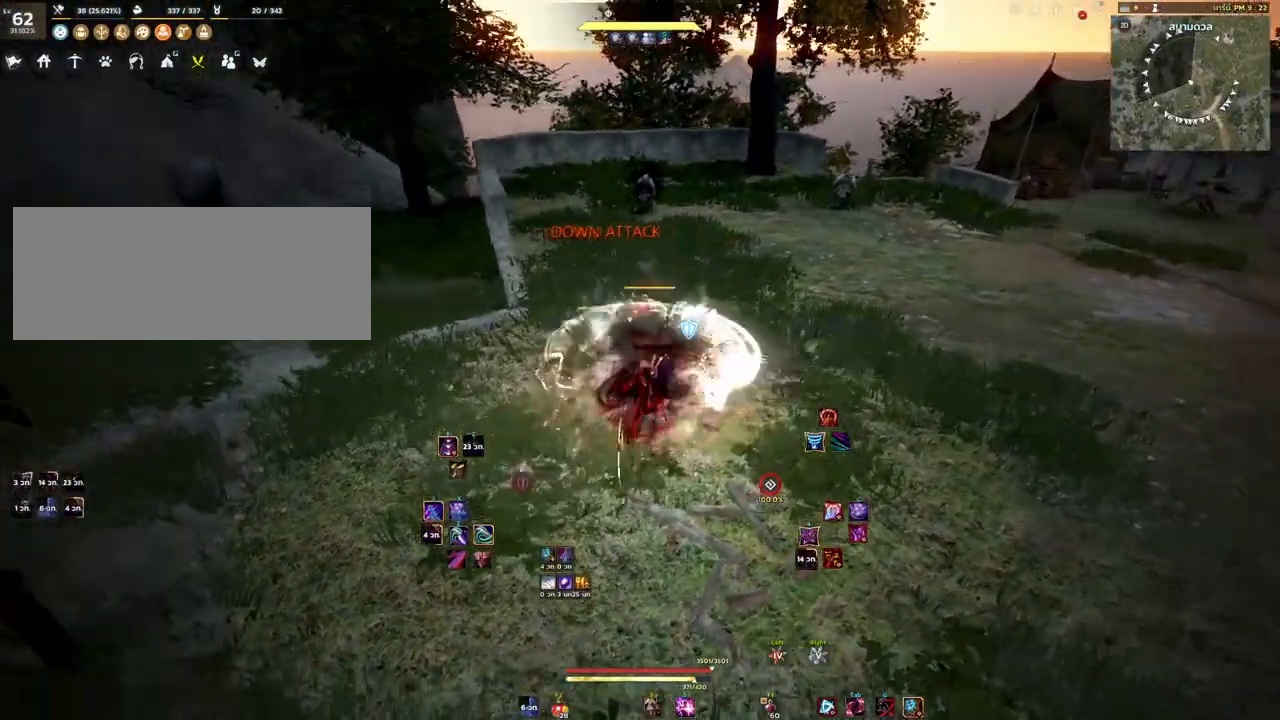
{"keys": ["s"], "mouse": [], "events": [[150, "mouse_left", "up"], [167, "shift", "up"], [283, "s", "down"], [400, "s", "up"], [467, "s", "down"]]}
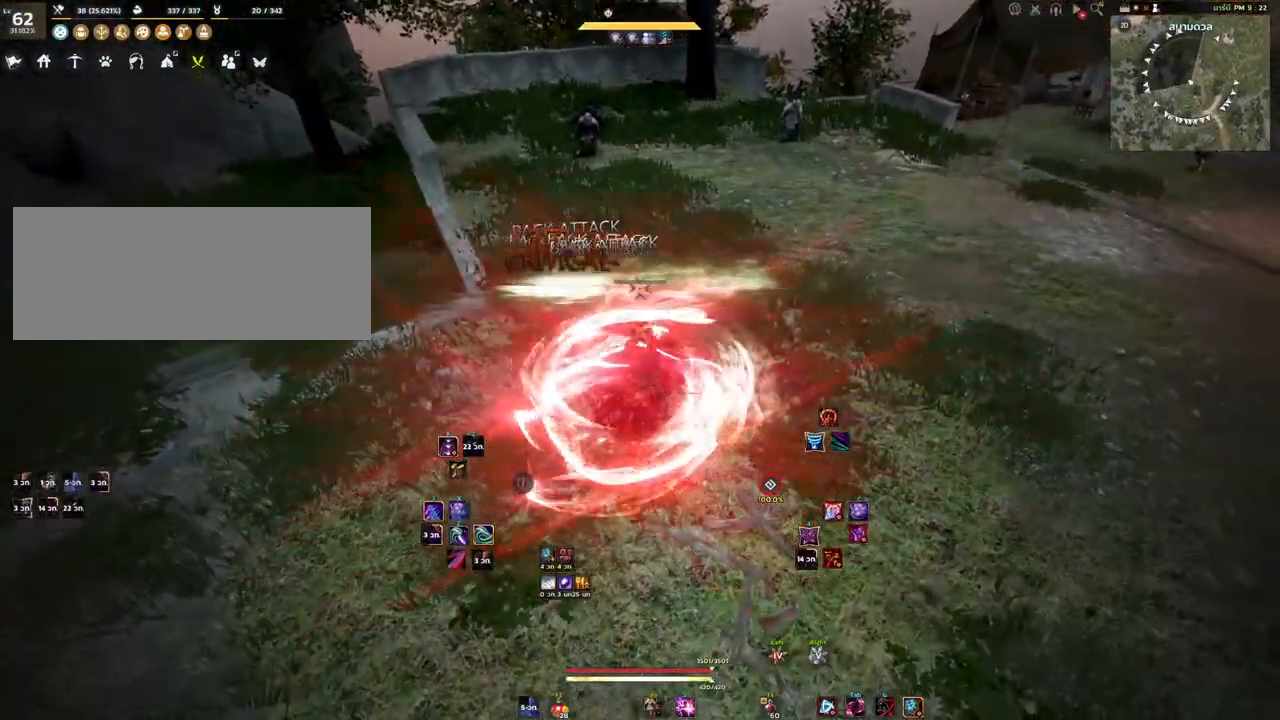
{"keys": [], "mouse": ["left"], "events": [[200, "mouse_left", "down"], [250, "s", "up"]]}
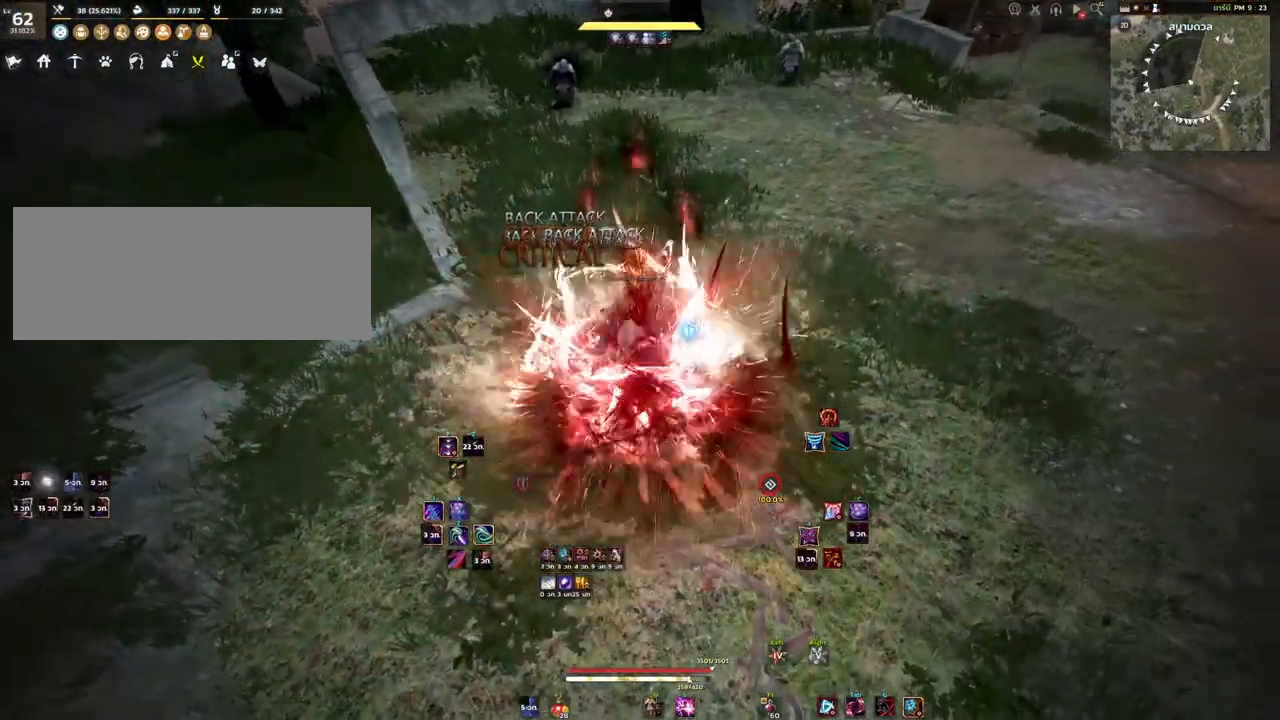
{"keys": [], "mouse": ["left"], "events": []}
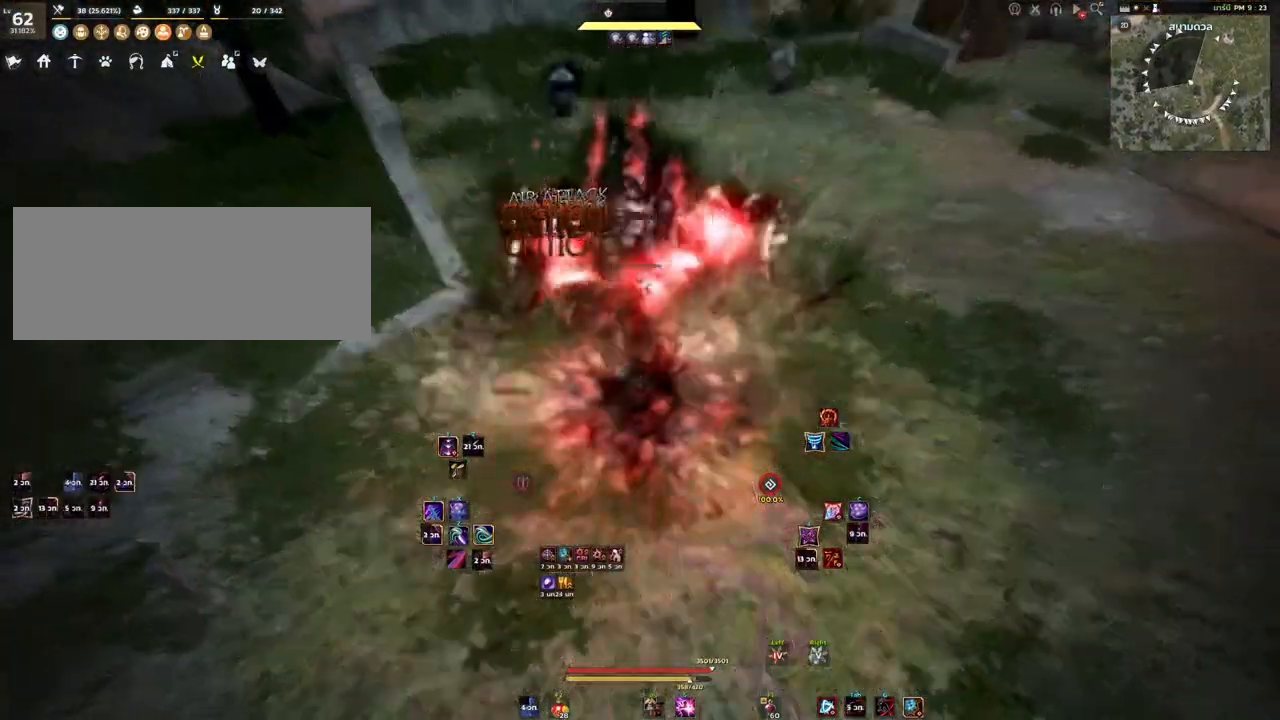
{"keys": ["shift"], "mouse": [], "events": [[33, "mouse_left", "up"], [33, "shift", "down"]]}
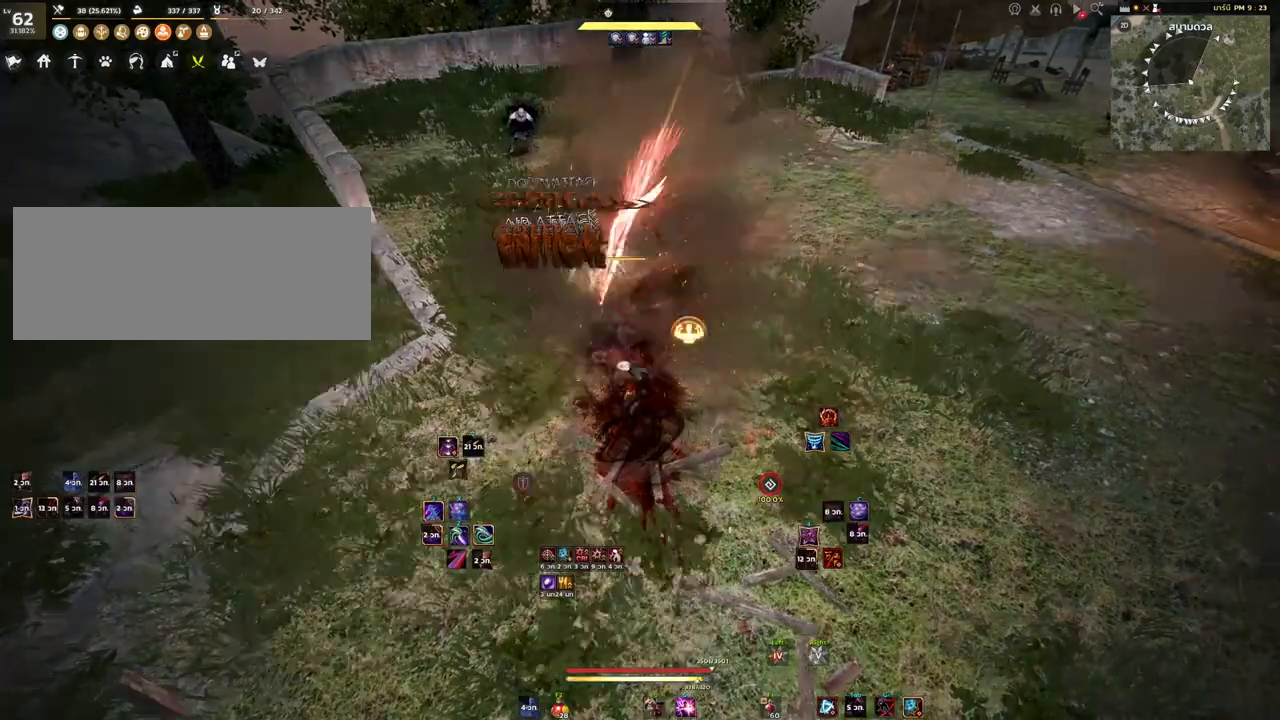
{"keys": [], "mouse": [], "events": [[100, "shift", "up"]]}
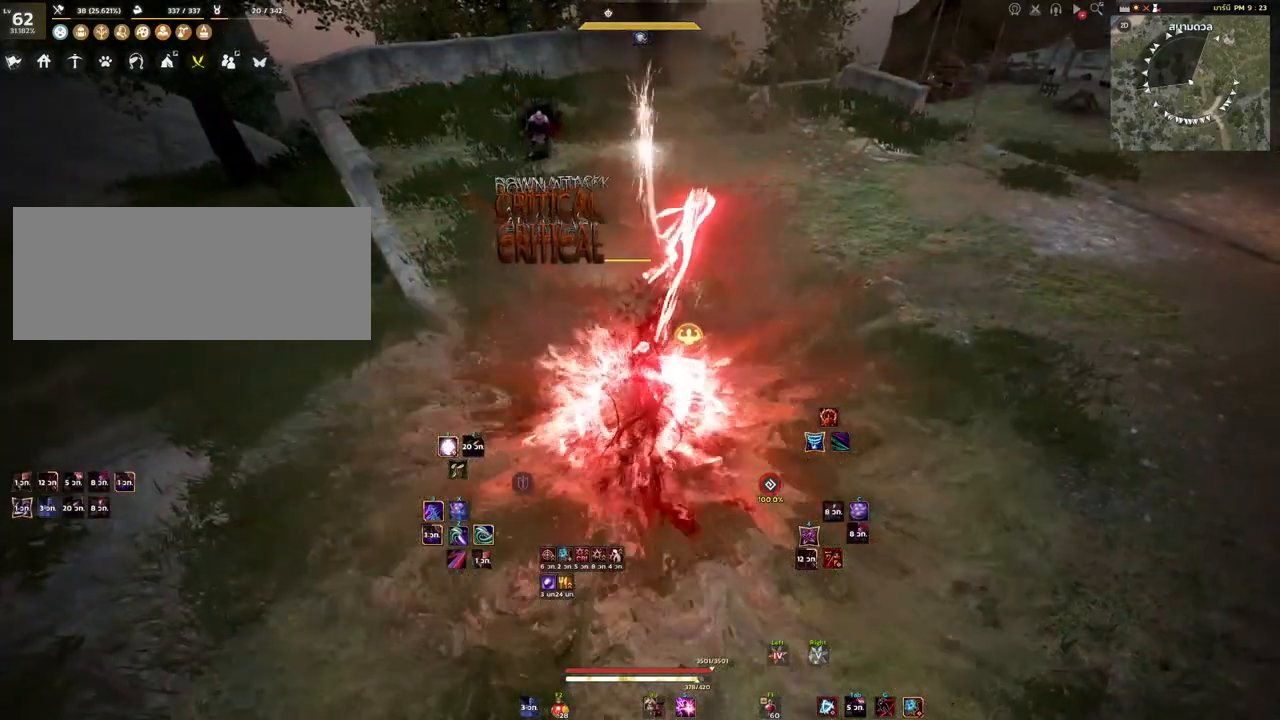
{"keys": [], "mouse": [], "events": []}
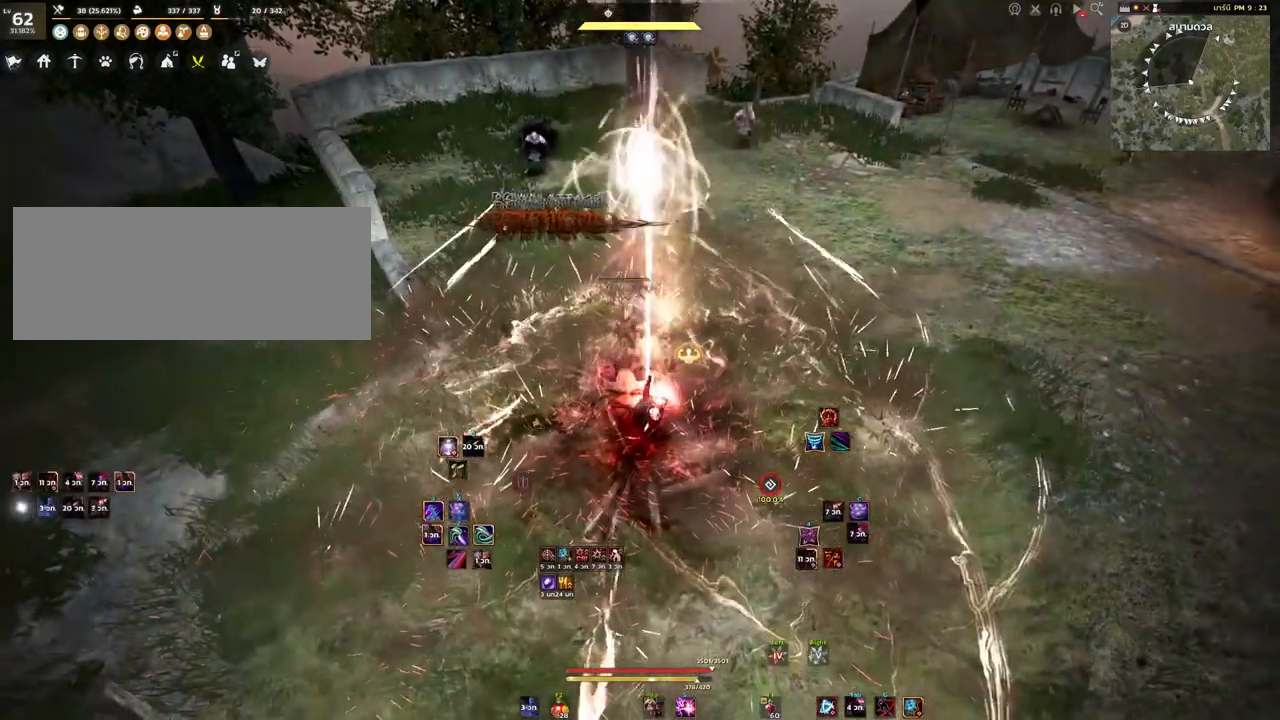
{"keys": [], "mouse": [], "events": []}
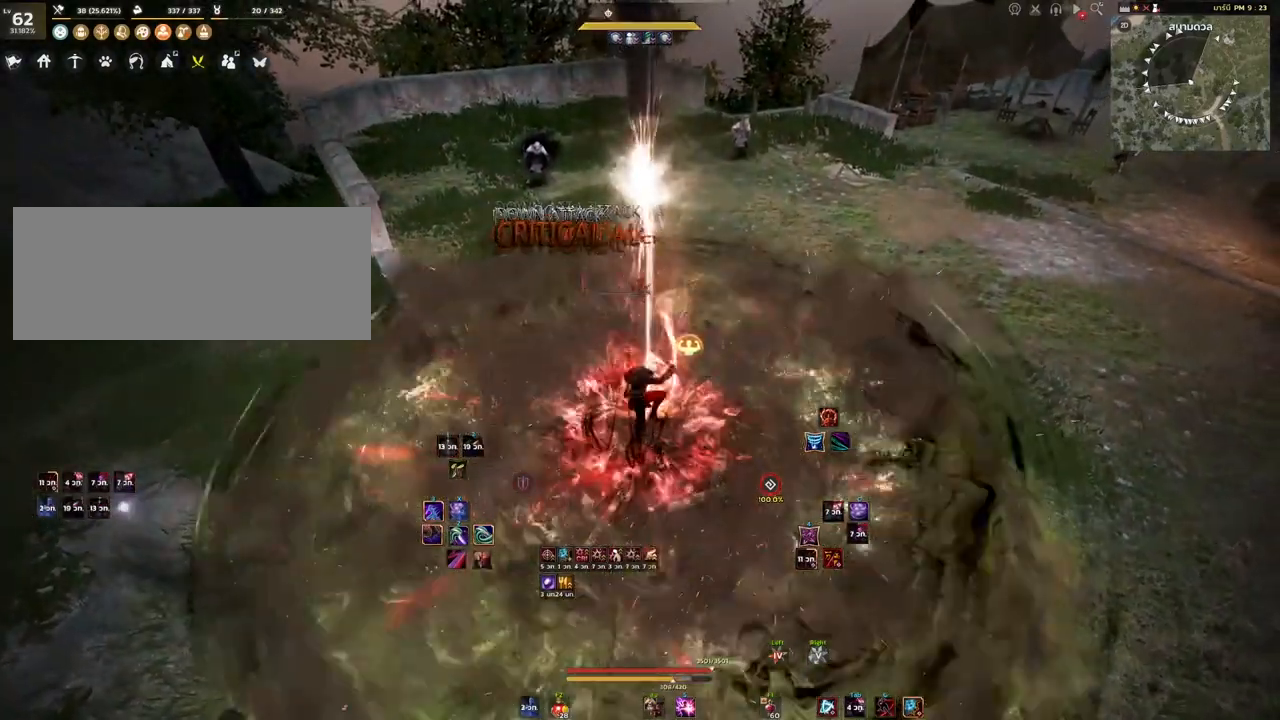
{"keys": ["w"], "mouse": [], "events": [[383, "w", "down"]]}
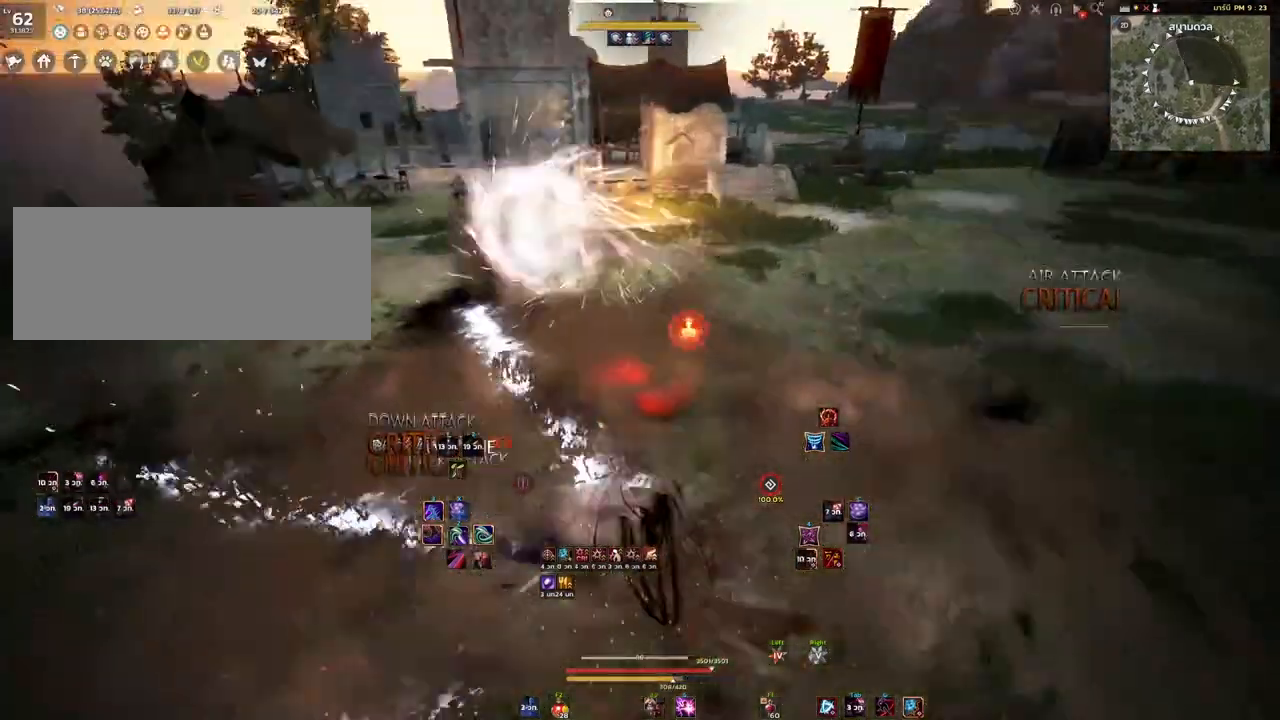
{"keys": [], "mouse": [], "events": [[133, "mouse_right", "down"], [333, "mouse_right", "up"], [500, "w", "up"]]}
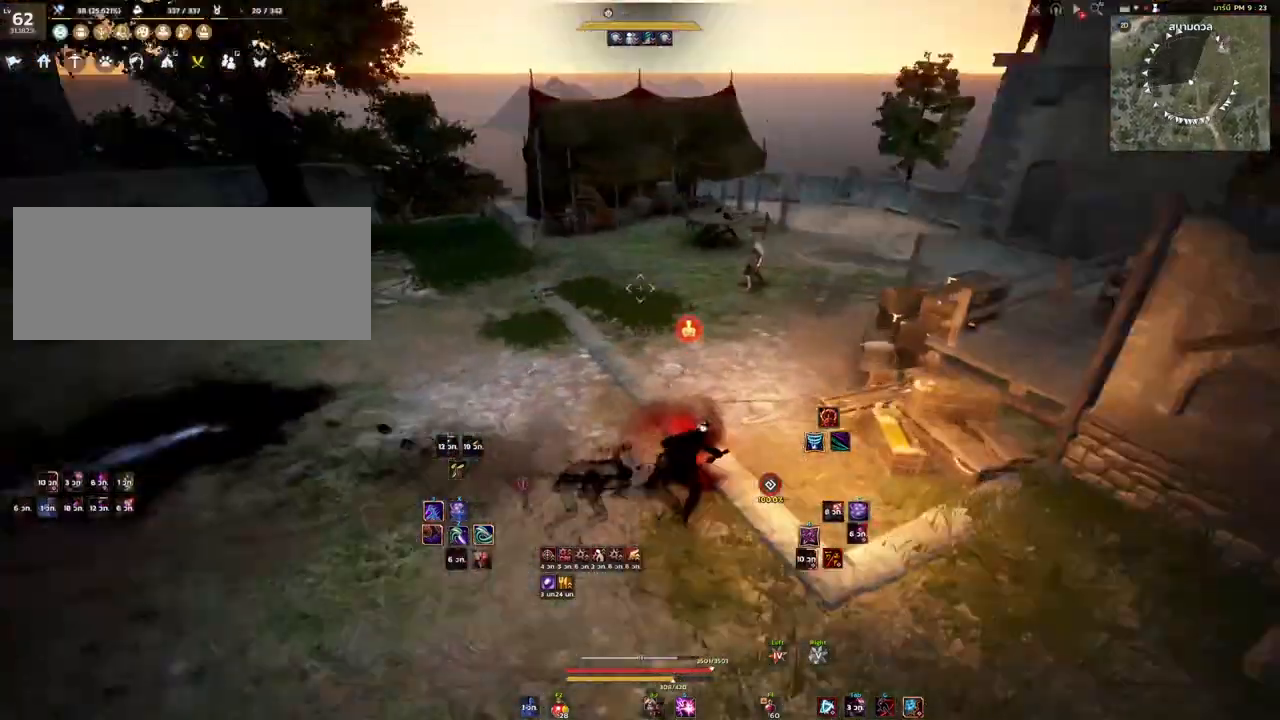
{"keys": [], "mouse": [], "events": [[83, "shift", "down"], [133, "space", "down"], [283, "space", "up"], [367, "shift", "up"]]}
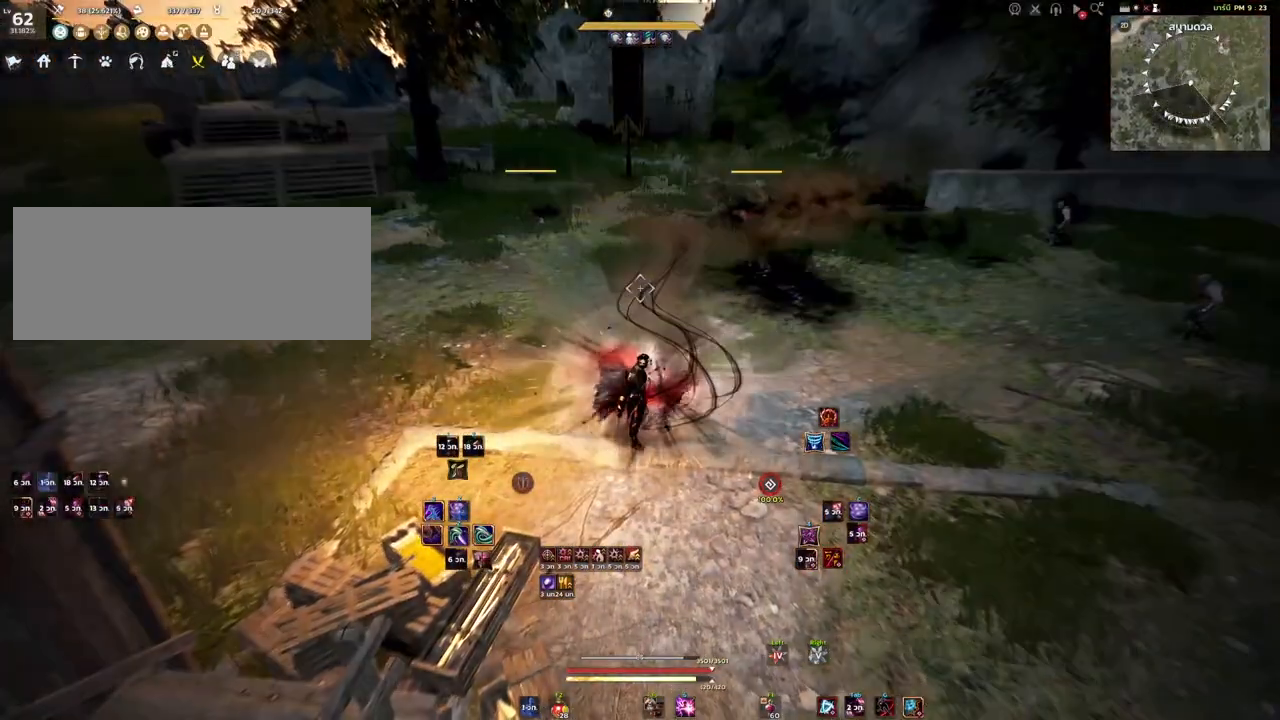
{"keys": [], "mouse": [], "events": []}
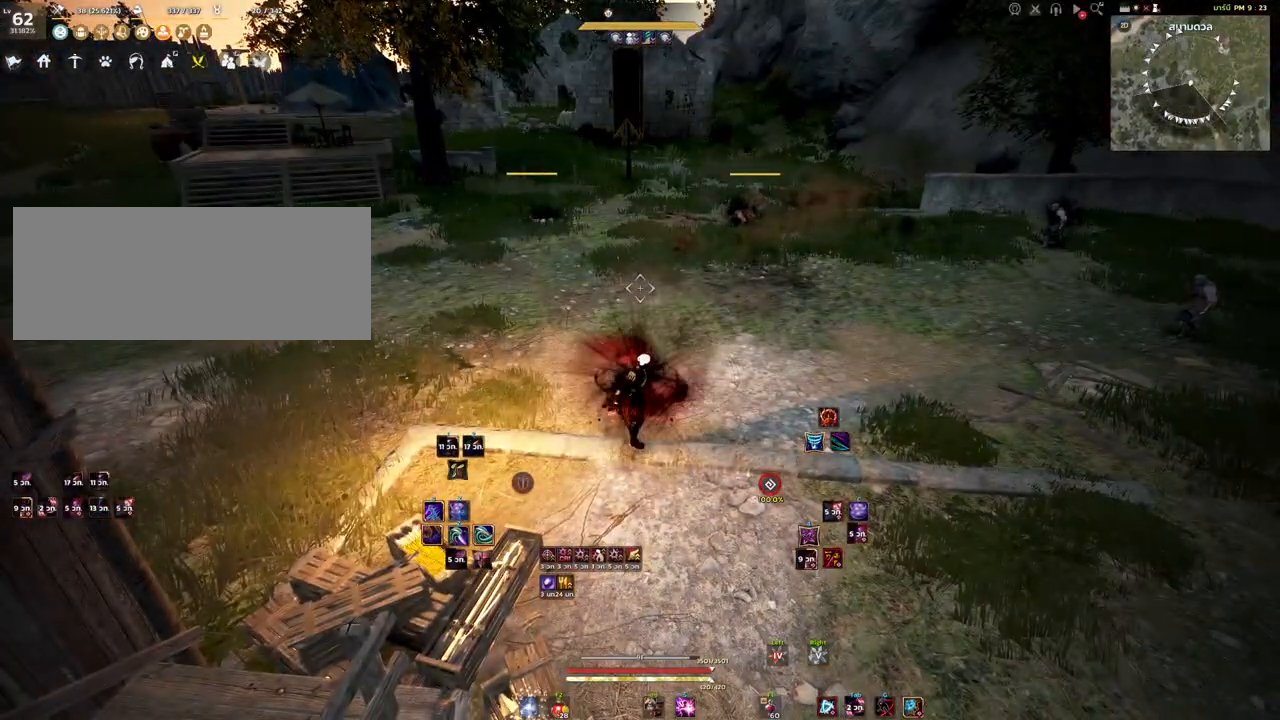
{"keys": [], "mouse": [], "events": []}
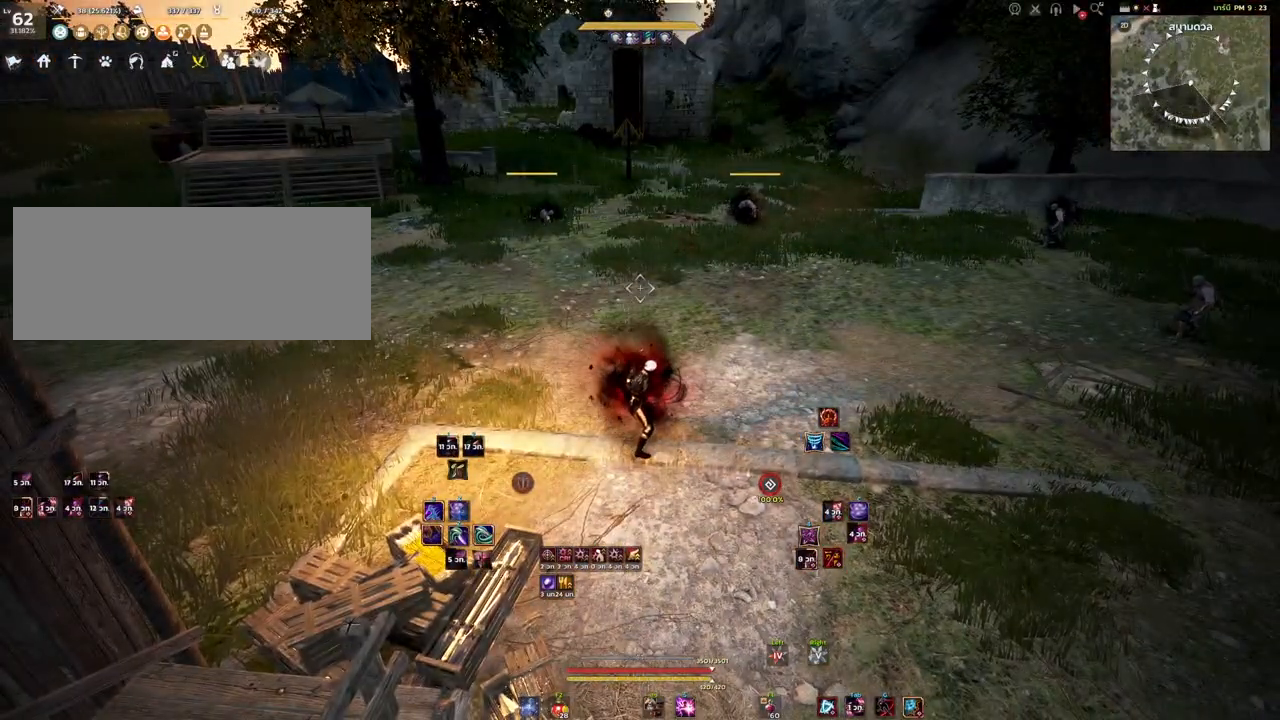
{"keys": [], "mouse": [], "events": []}
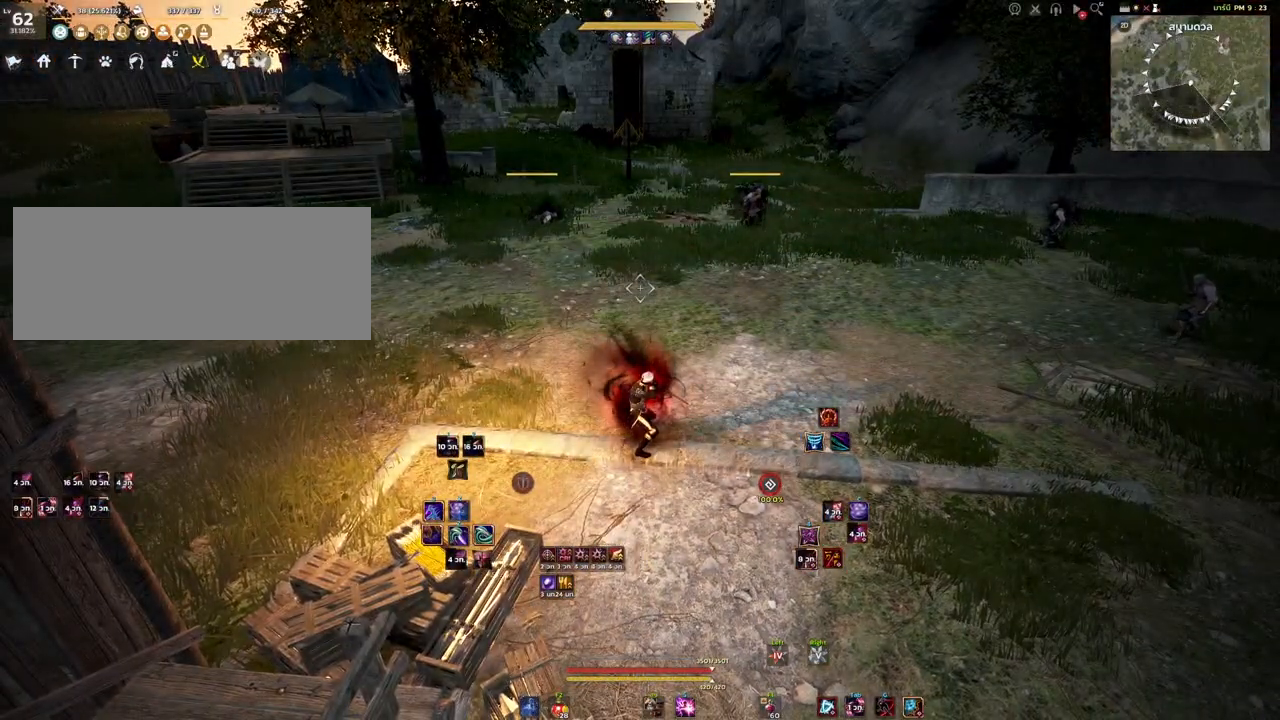
{"keys": [], "mouse": [], "events": []}
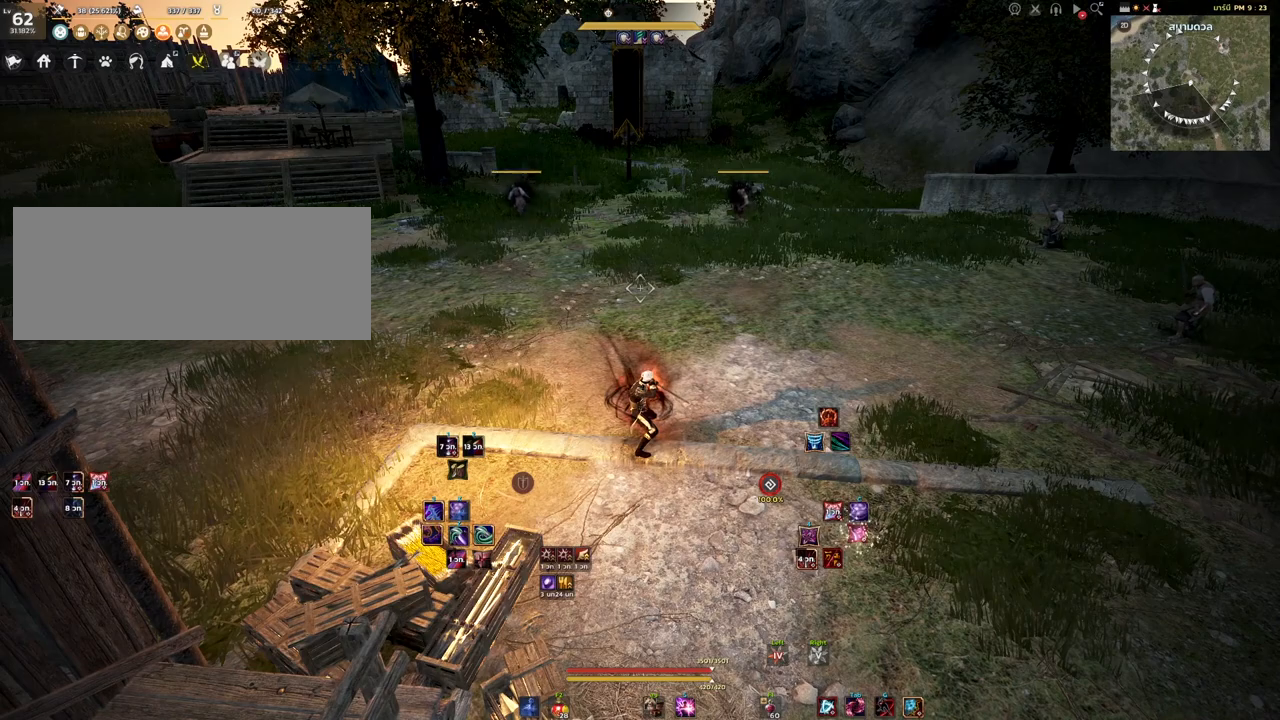
{"keys": [], "mouse": [], "events": []}
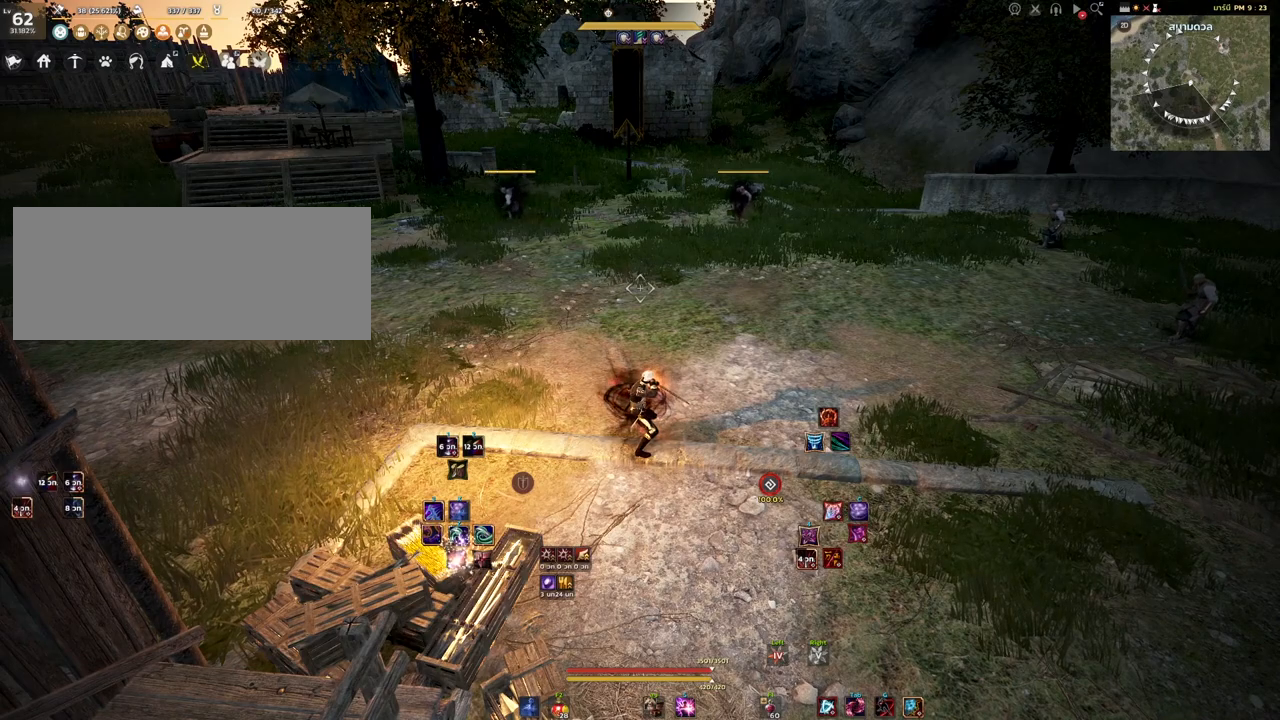
{"keys": ["d", "w"], "mouse": [], "events": [[33, "d", "down"], [33, "w", "down"], [67, "d", "up"], [117, "d", "down"]]}
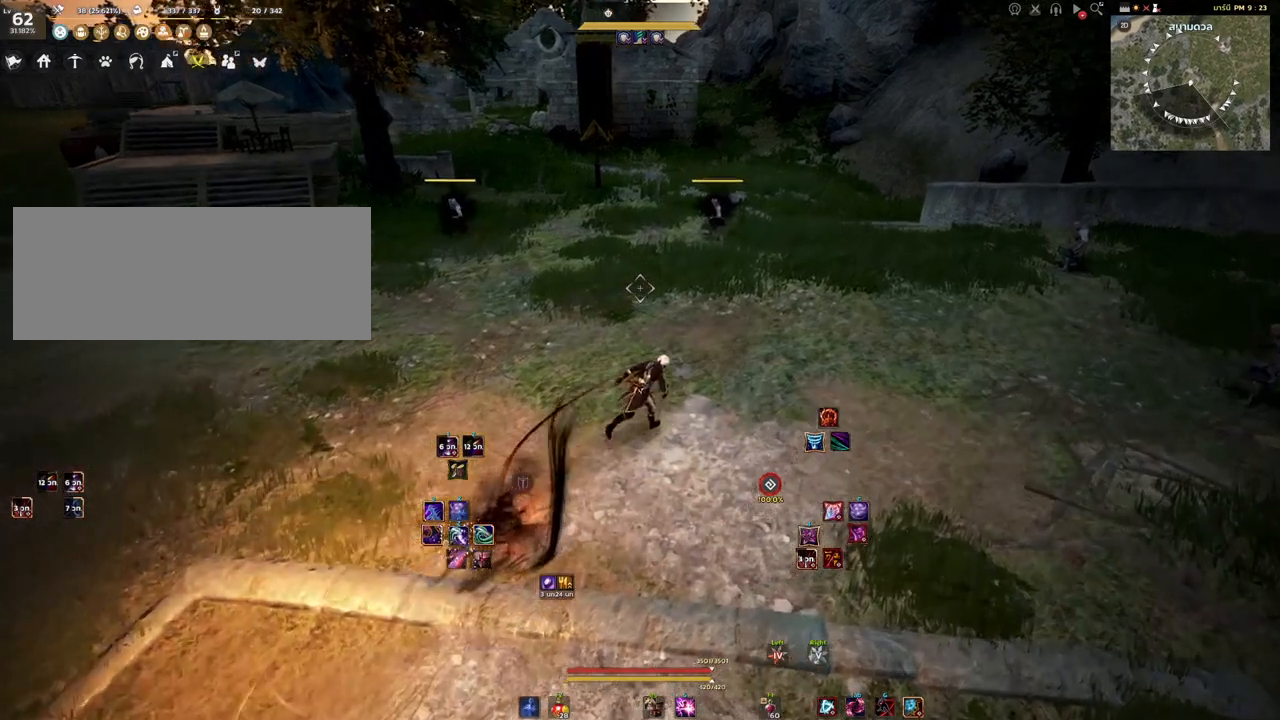
{"keys": ["d", "w"], "mouse": [], "events": []}
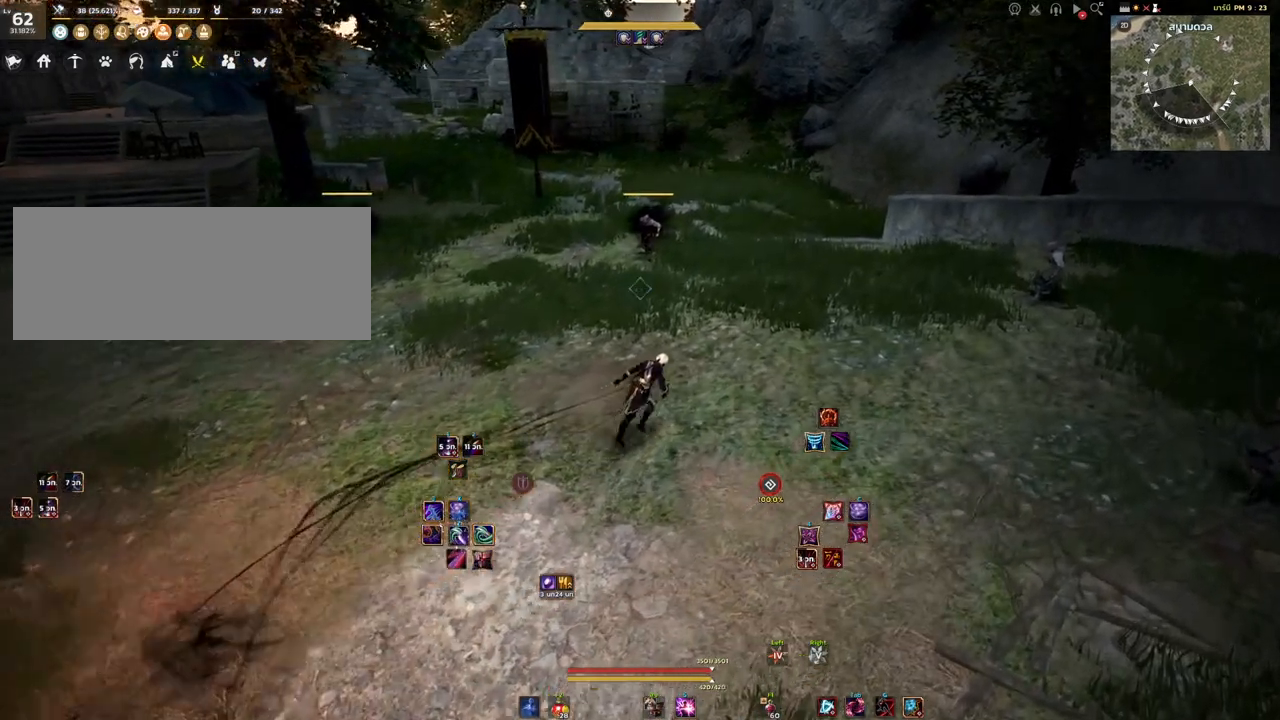
{"keys": [], "mouse": [], "events": [[133, "d", "up"], [150, "w", "up"]]}
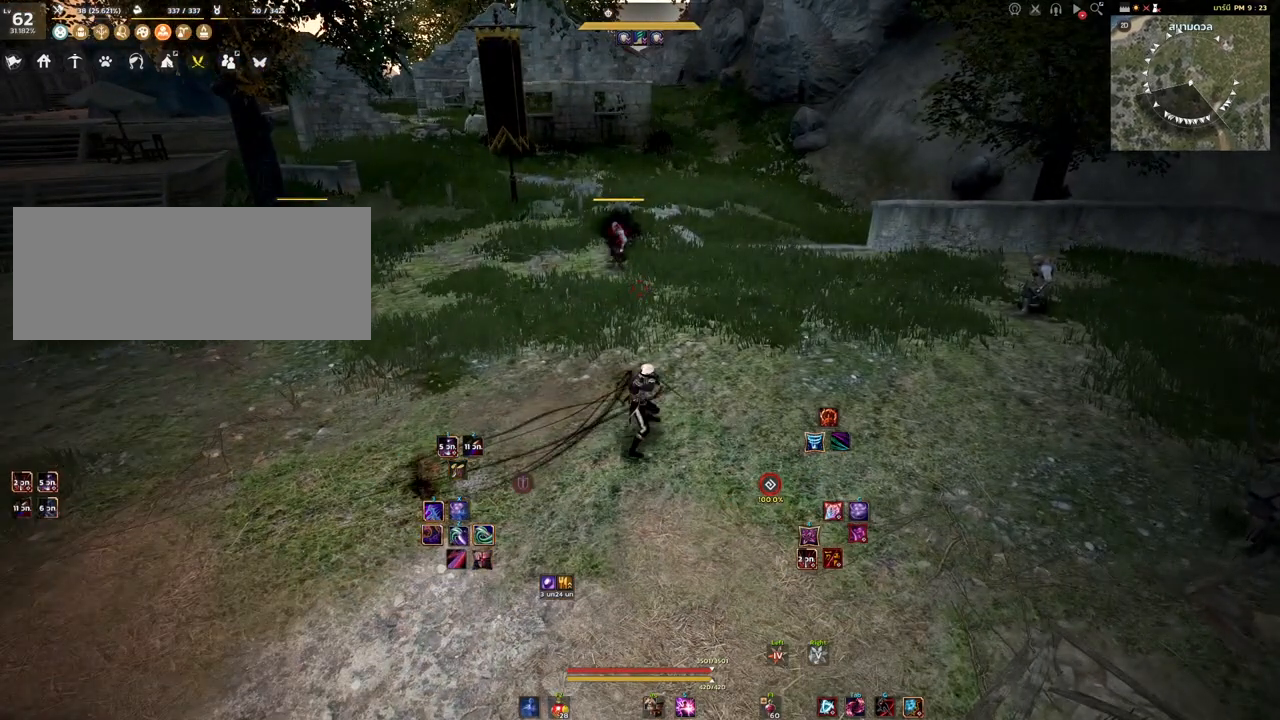
{"keys": [], "mouse": [], "events": []}
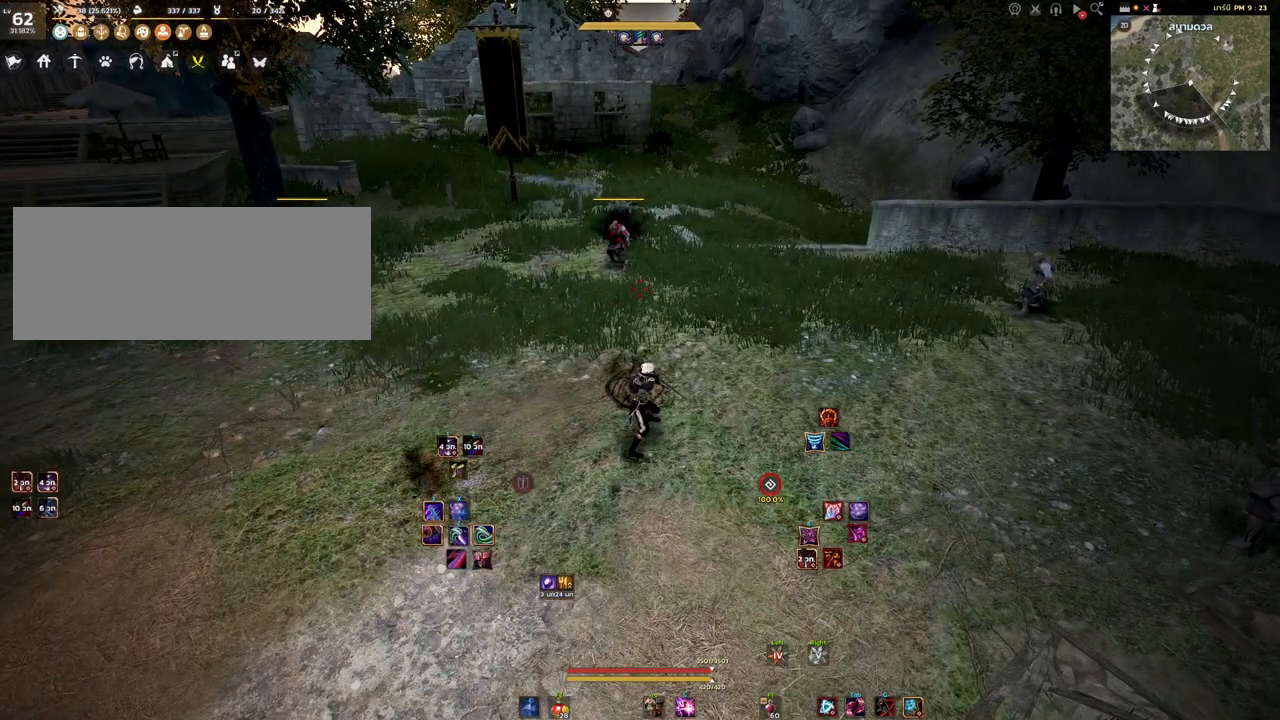
{"keys": [], "mouse": [], "events": []}